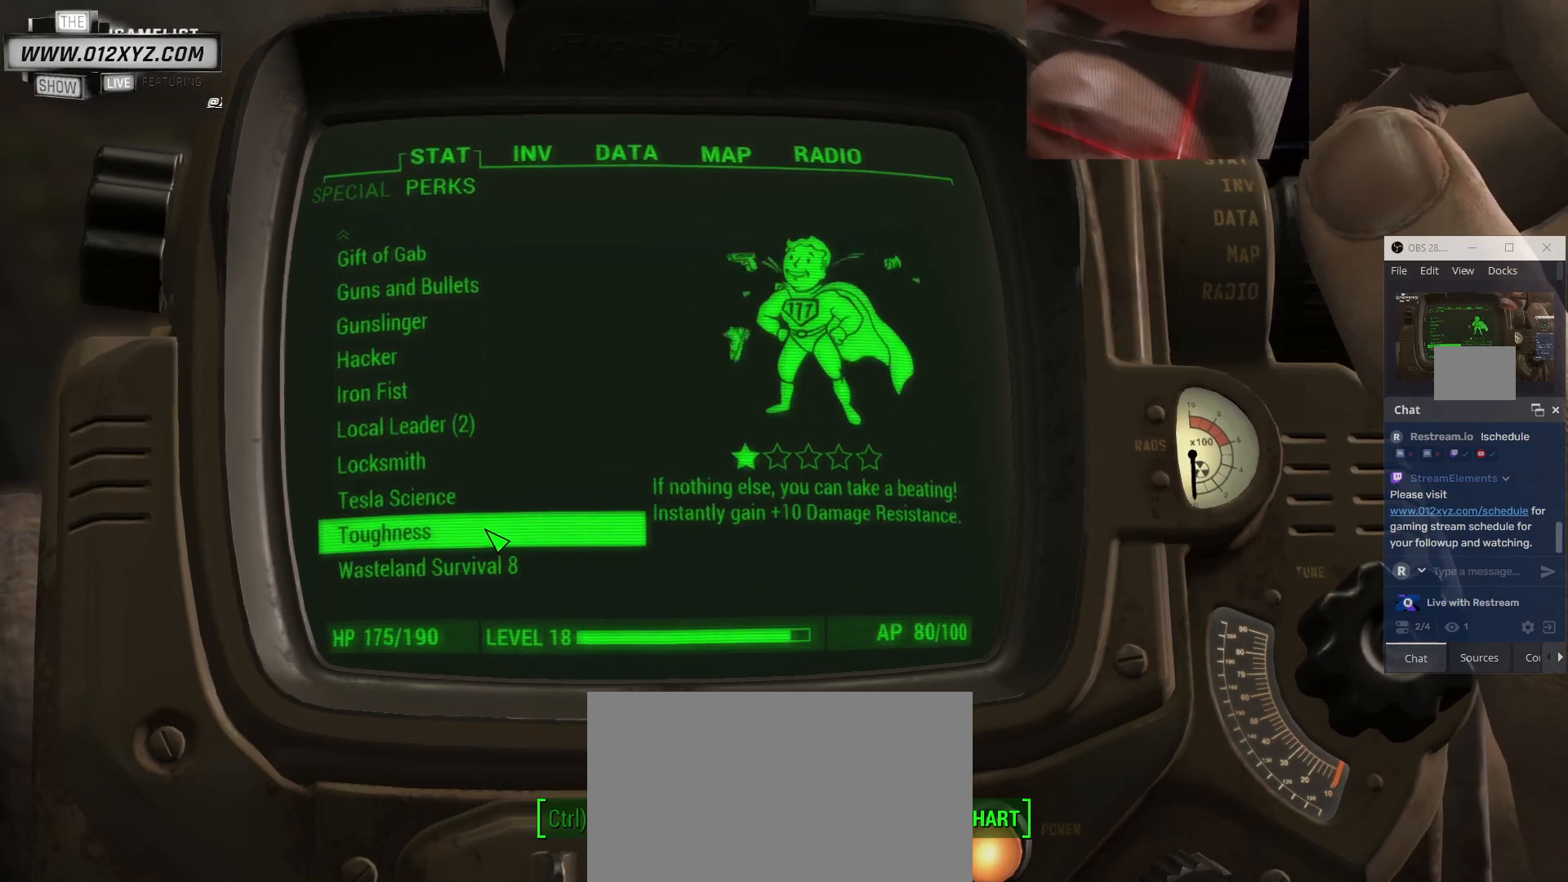
Gameplay with keyboard and mouse; each line is a JSON object with the keys and mouse buttons held at the frame after it. "events" lists presses ("down") and releases ("up") of "1", "2", "3", "4", "5", "a", "alt", "b", "c", "ctrl", "d", "e", "f", "g", "q", "r", "s", "shift", "space", "t", "tab", "v", "w", "x", "z", "mouse_left", "mouse_wheel", "mouse_right", "mouse_mb4" and "mouse_mb5" between this image and that frame as [ms after this image, input, new state], when the widget could be followed in between. "mouse_left", "mouse_wheel", "mouse_right", "mouse_mb4", "mouse_mb5" = the "left", "wheel", "right", "mb4", "mb5" buttons of the "mouse" list. No other keys are recorded. "wheel" means that the mouse wheel is clicked or scrolled. Not read: mouse_move.
{"keys": [], "mouse": [], "events": []}
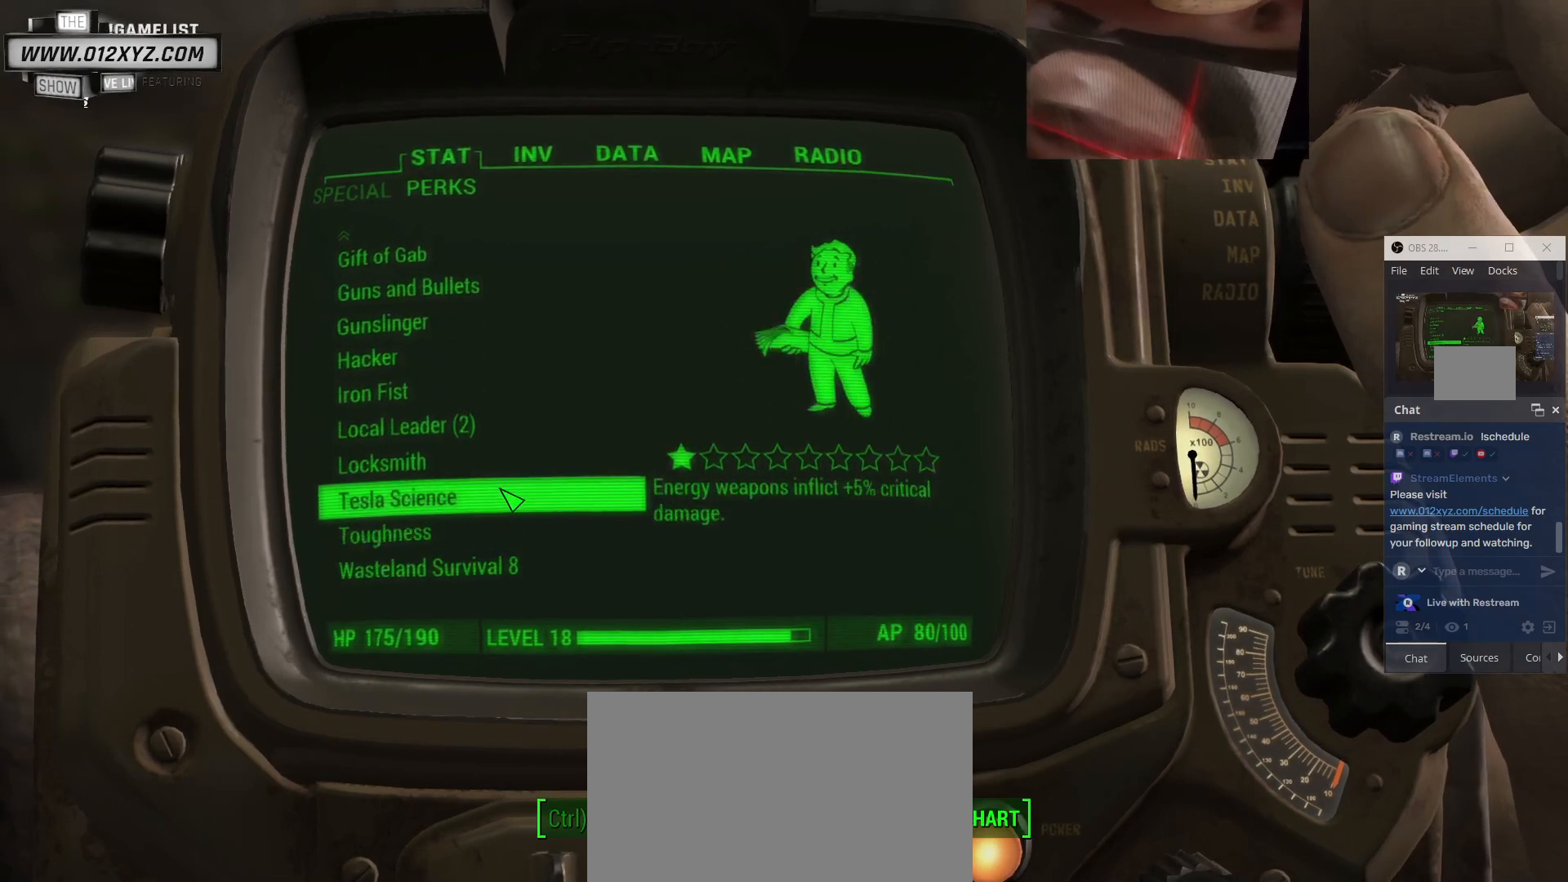
{"keys": [], "mouse": [], "events": []}
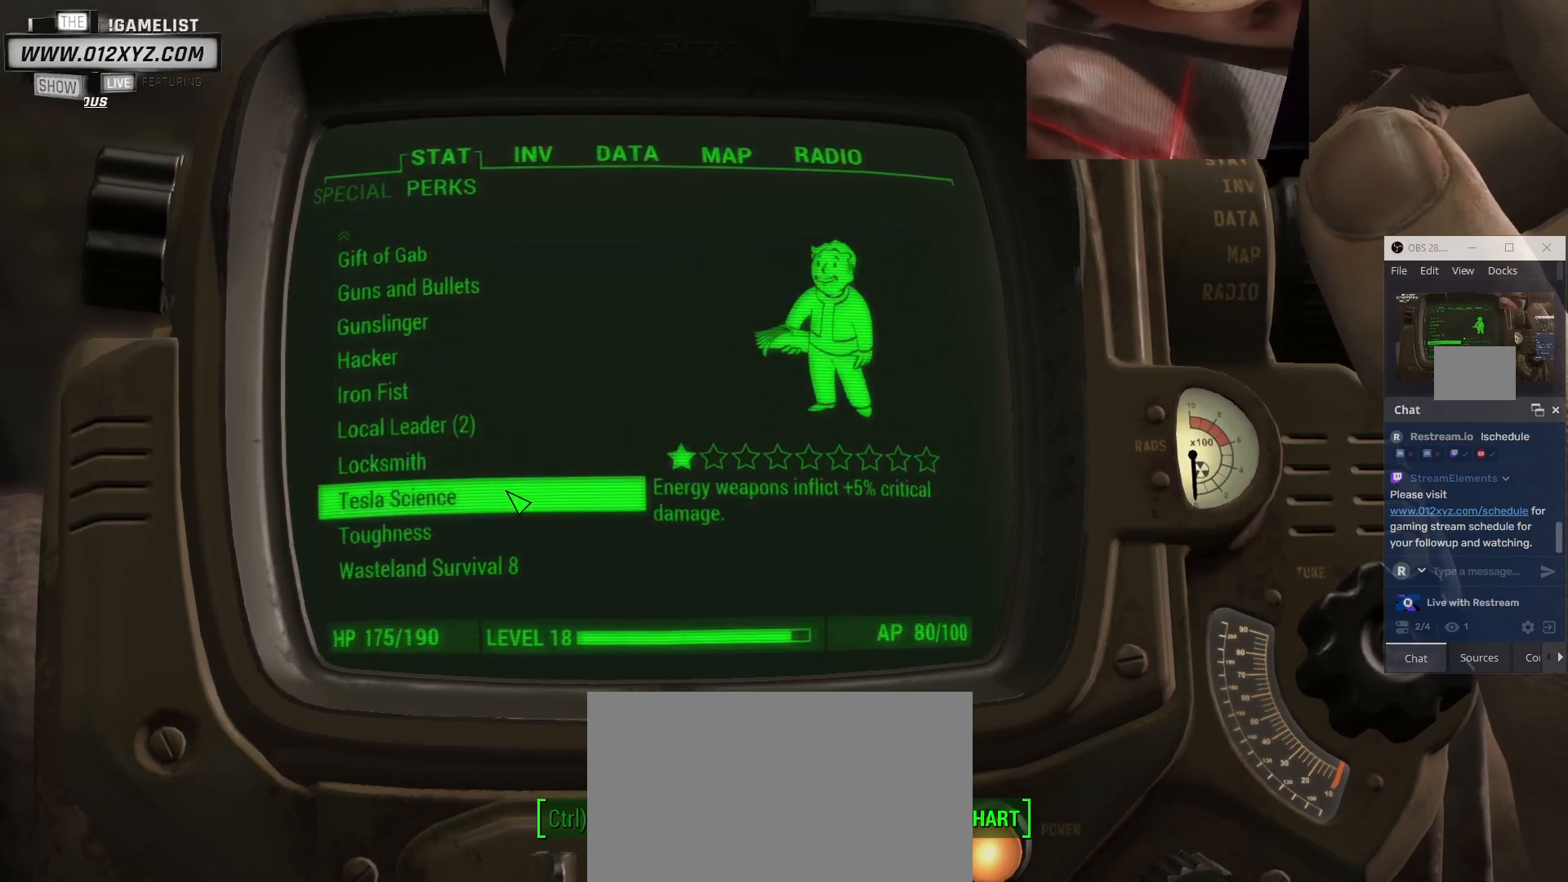
{"keys": [], "mouse": ["left"], "events": [[267, "mouse_left", "down"]]}
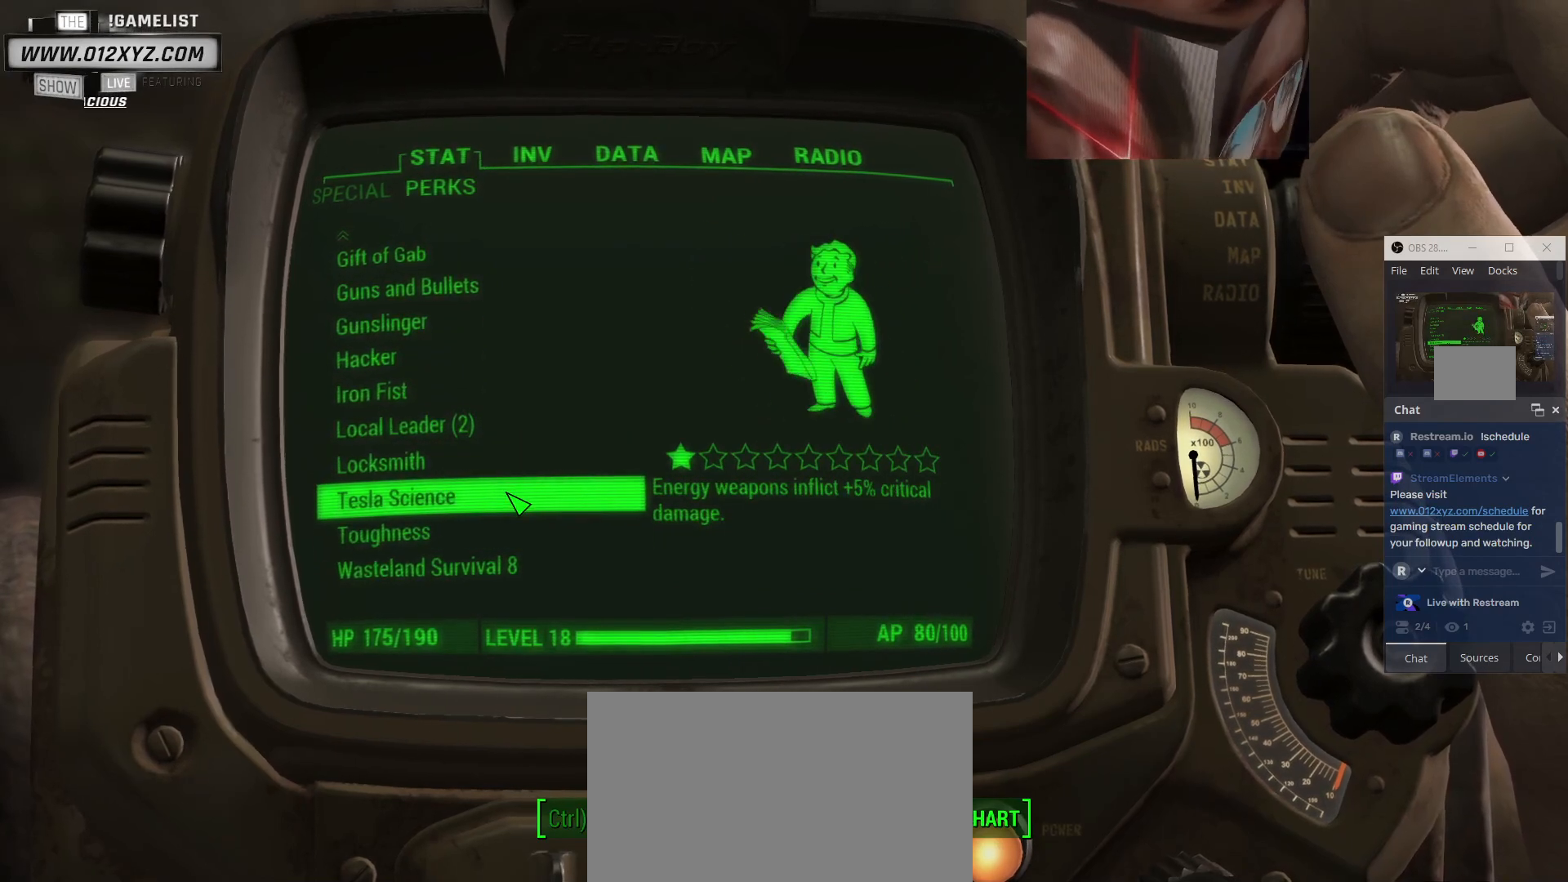
{"keys": [], "mouse": [], "events": [[33, "mouse_left", "up"]]}
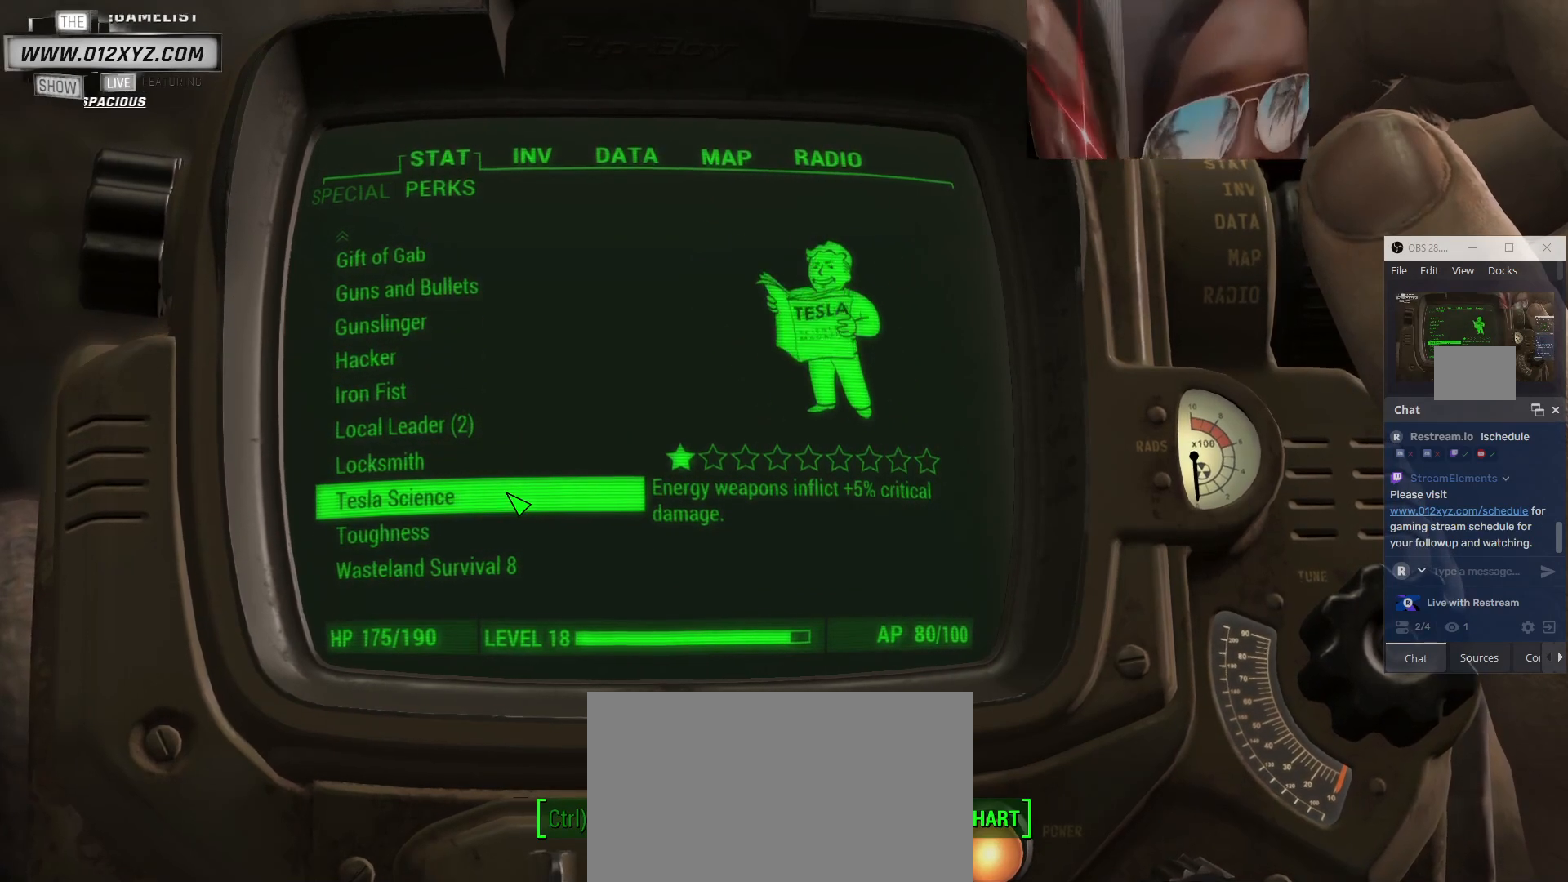
{"keys": [], "mouse": [], "events": []}
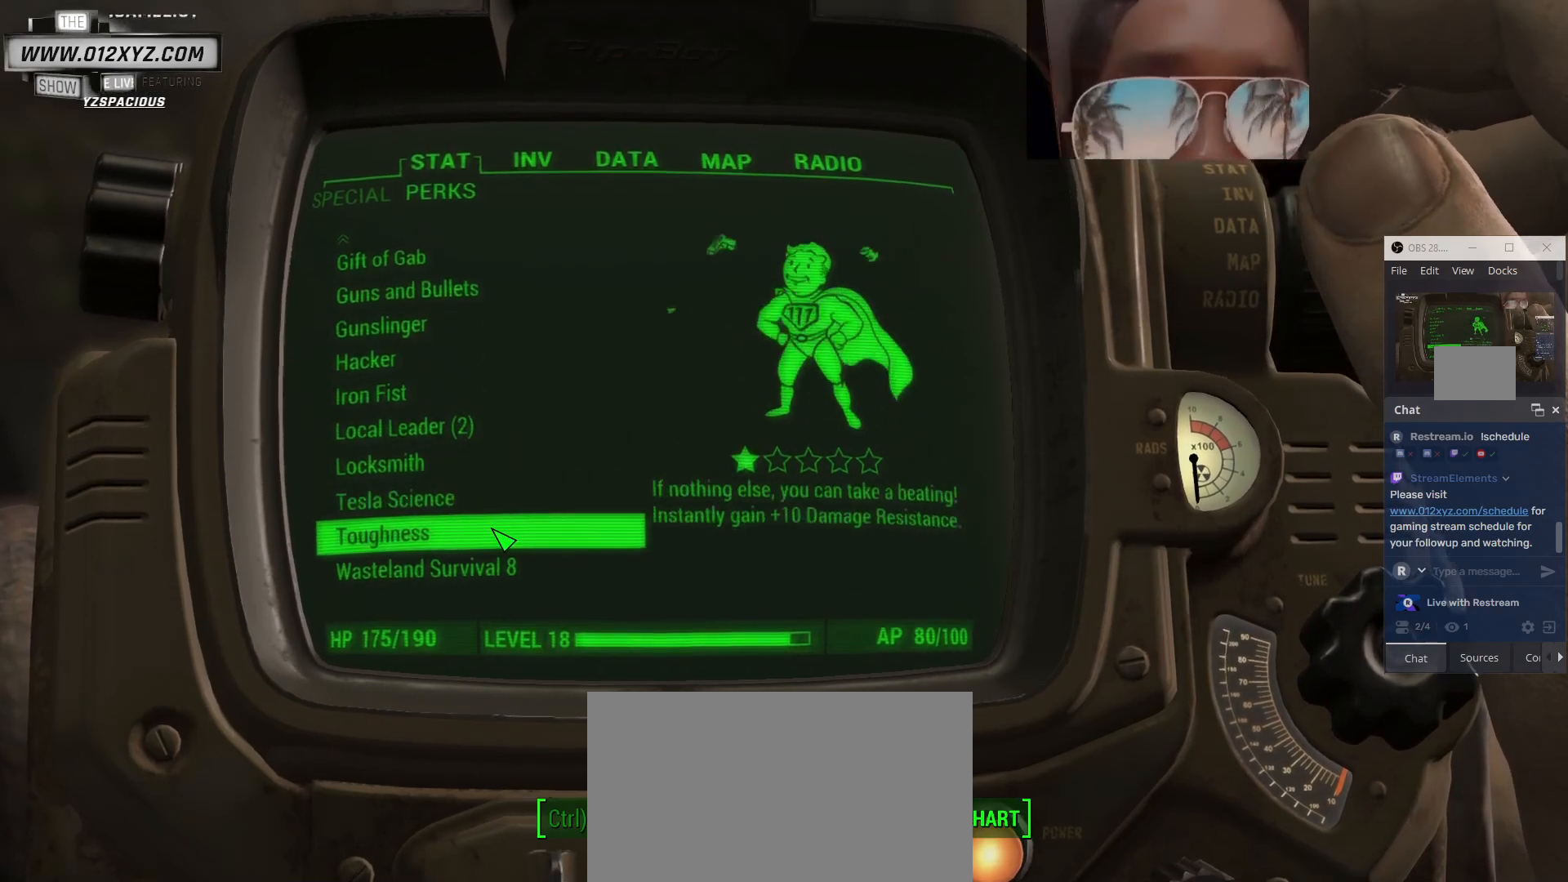
{"keys": [], "mouse": [], "events": []}
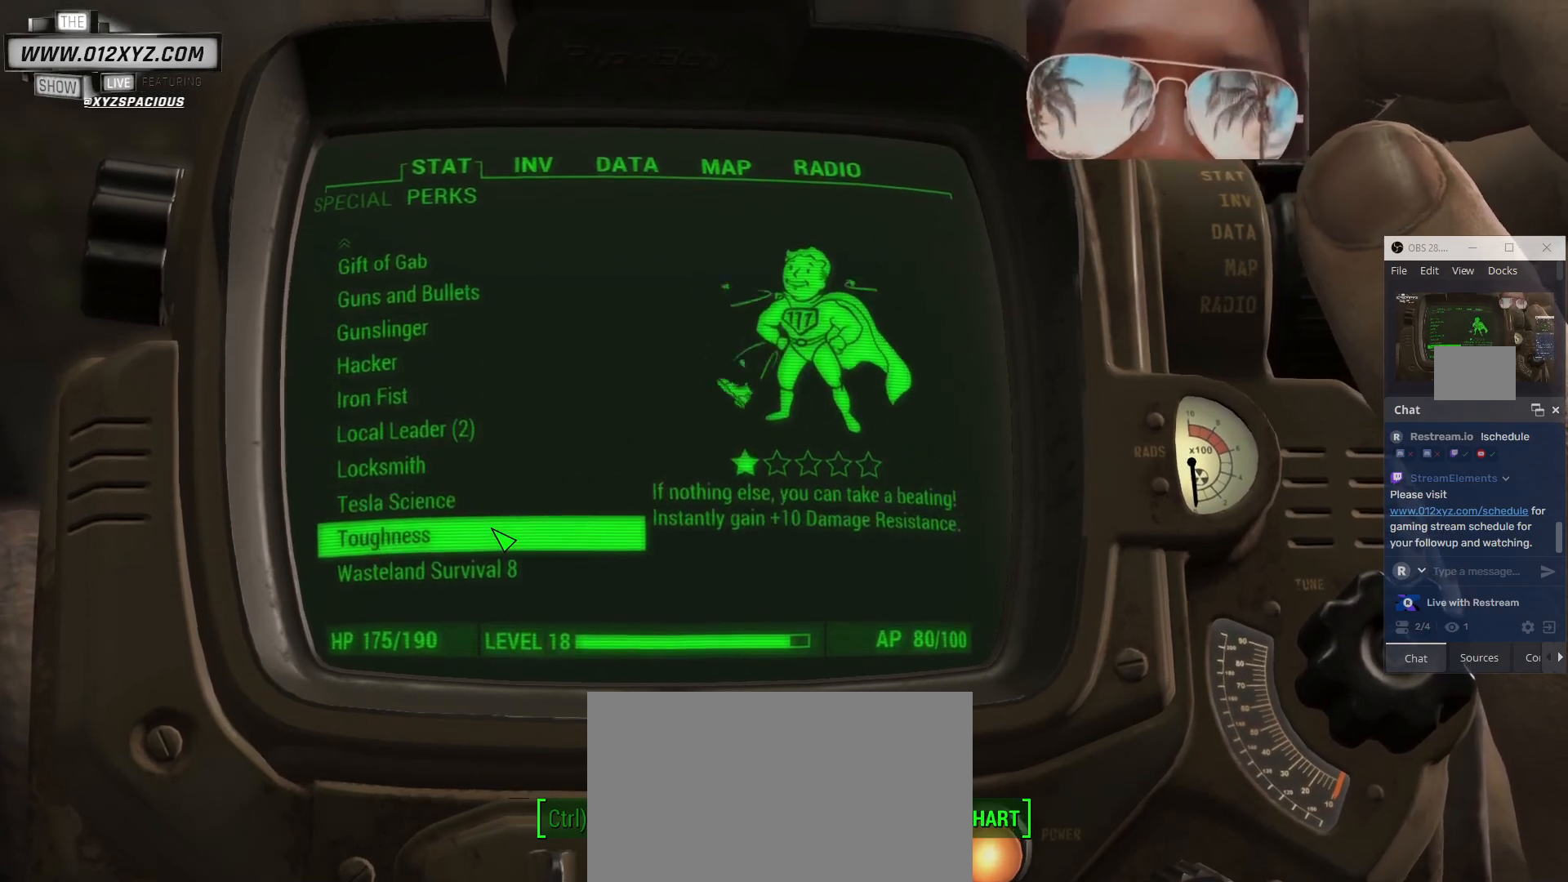
{"keys": [], "mouse": [], "events": []}
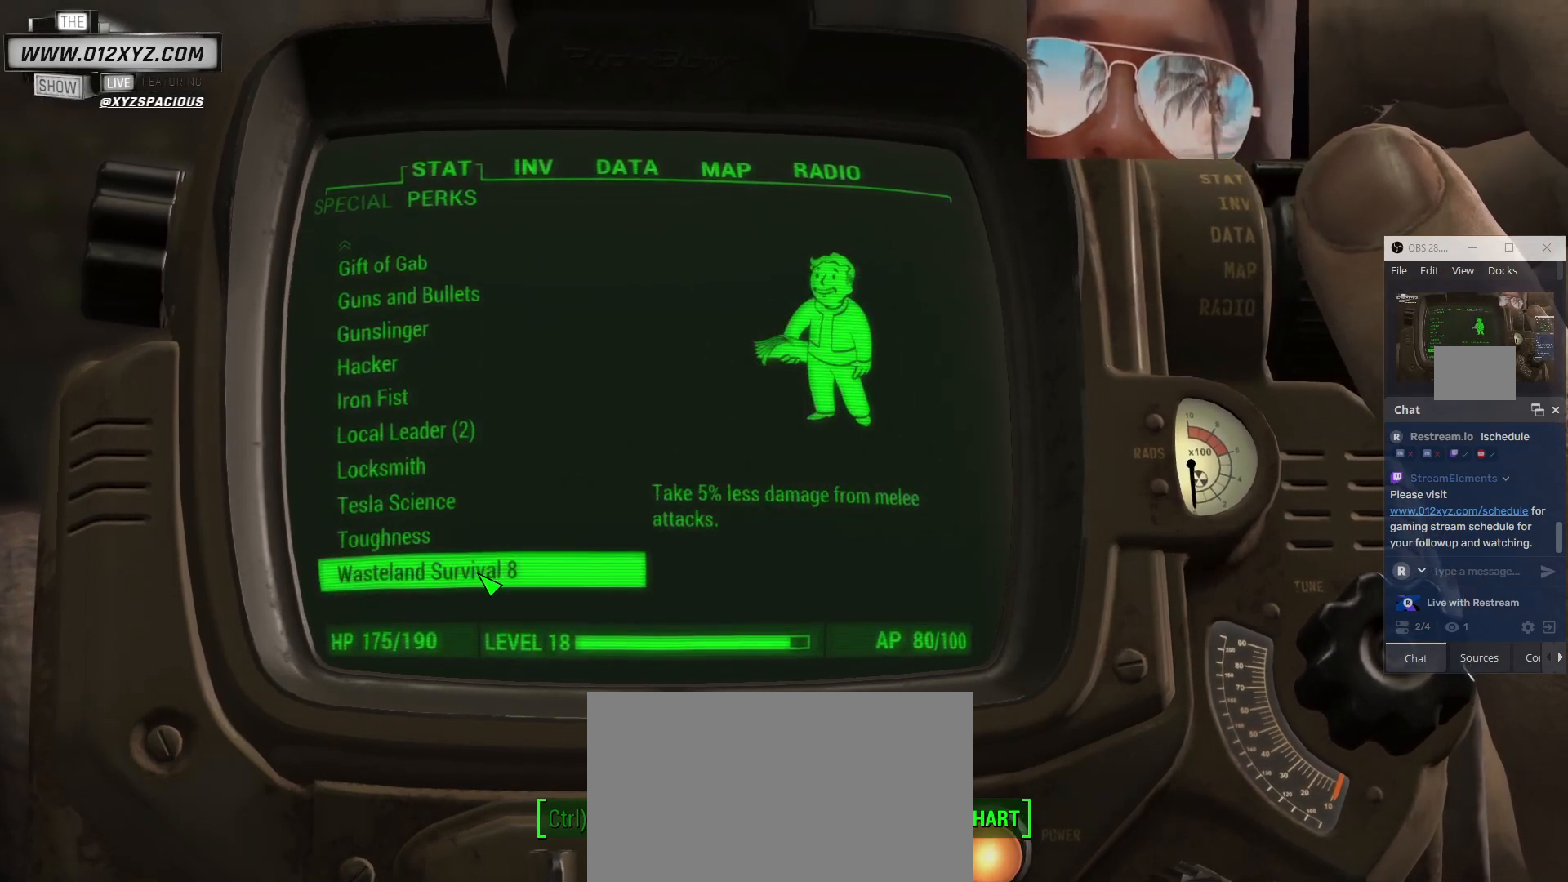
{"keys": [], "mouse": []}
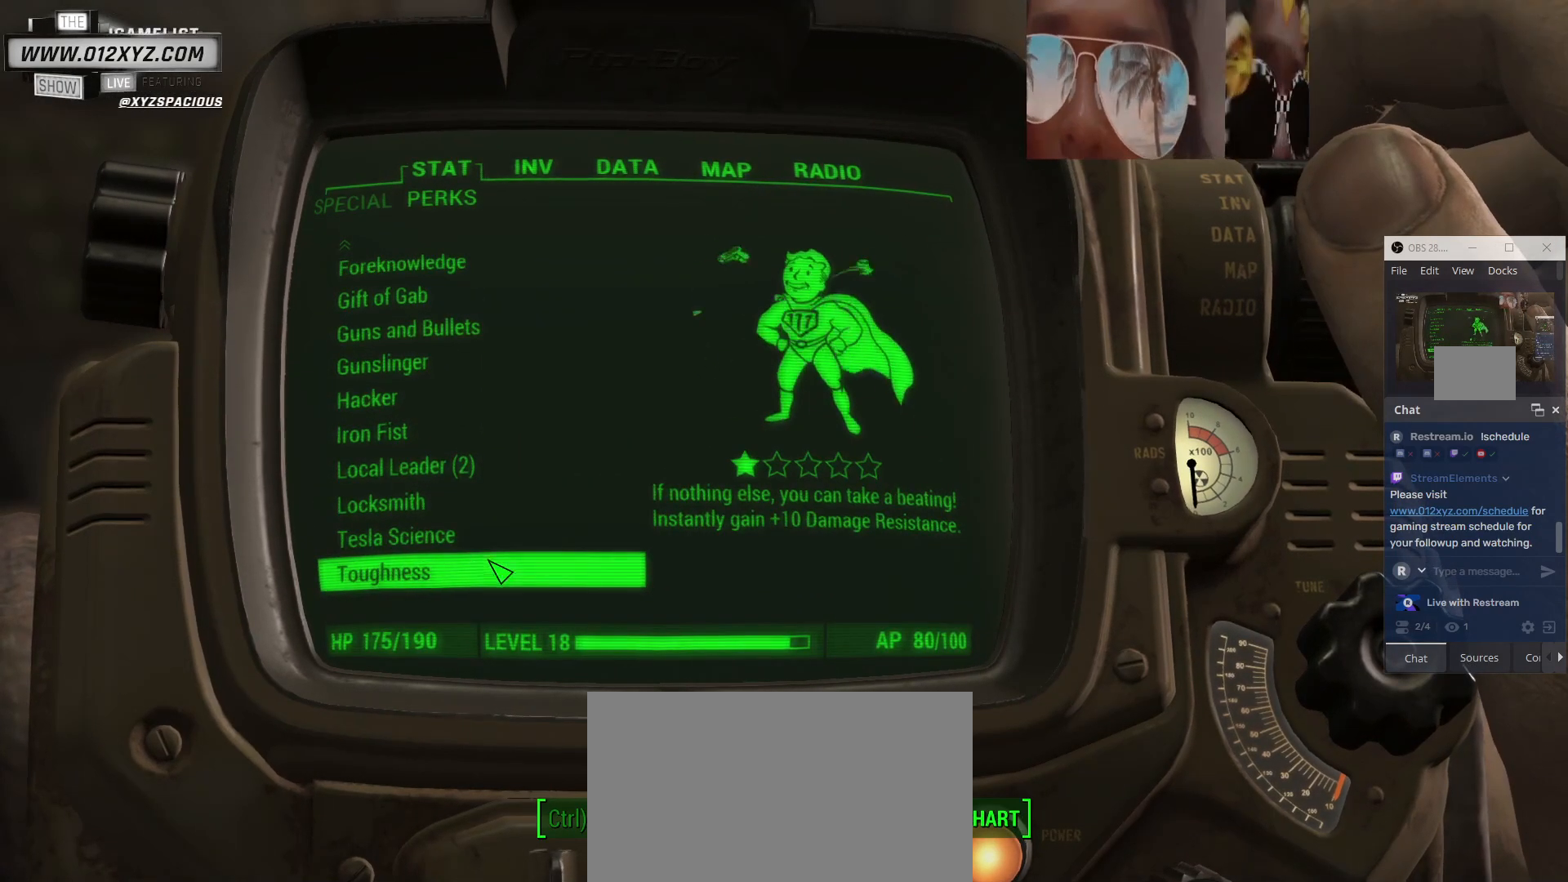
{"keys": [], "mouse": [], "events": []}
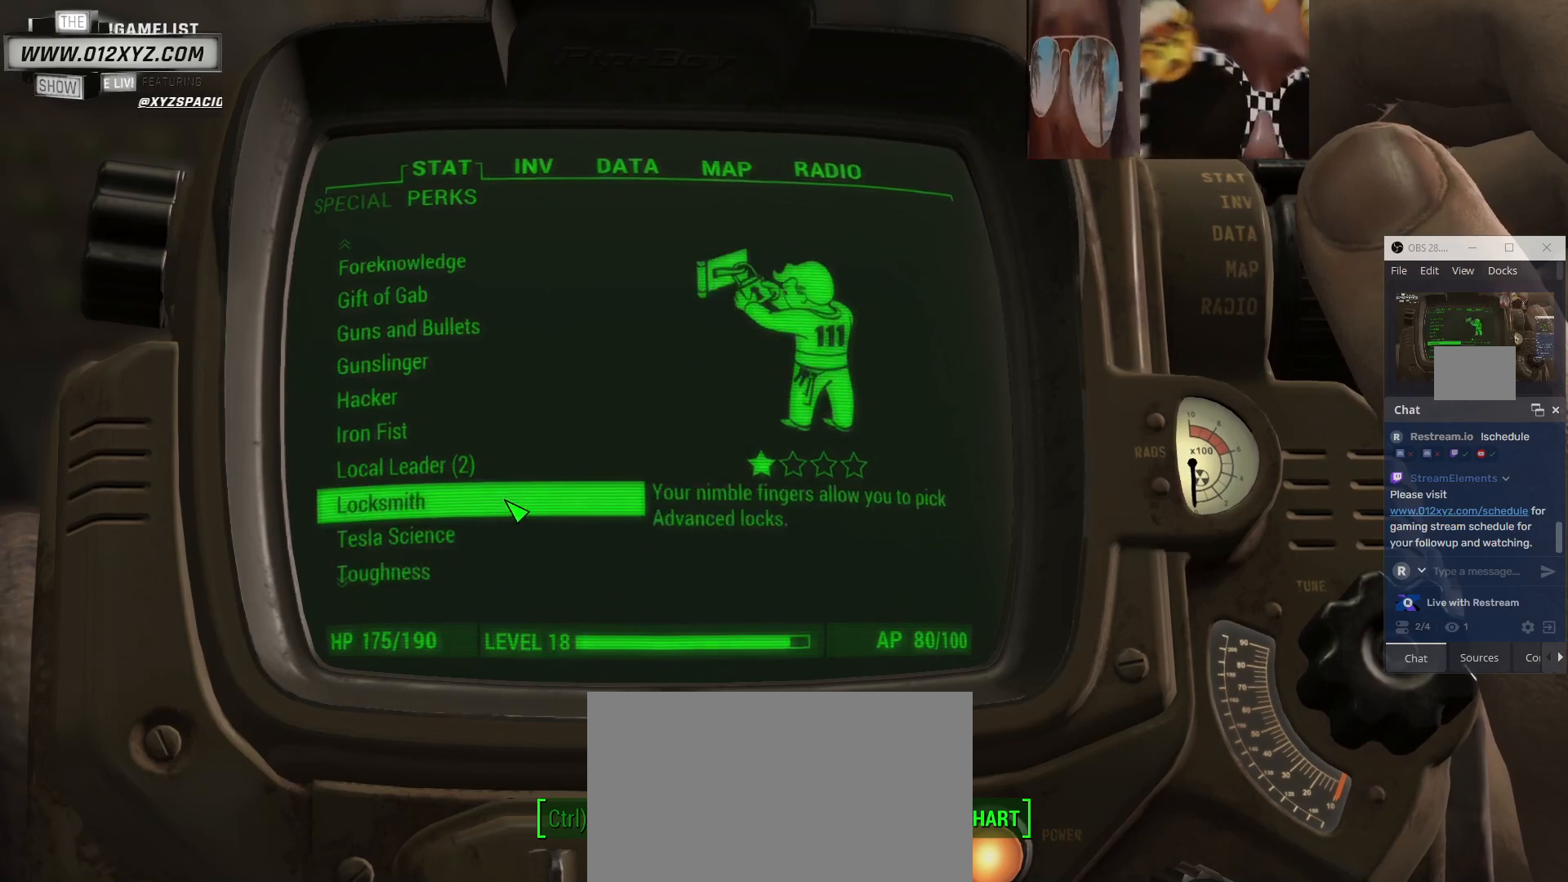
{"keys": [], "mouse": [], "events": []}
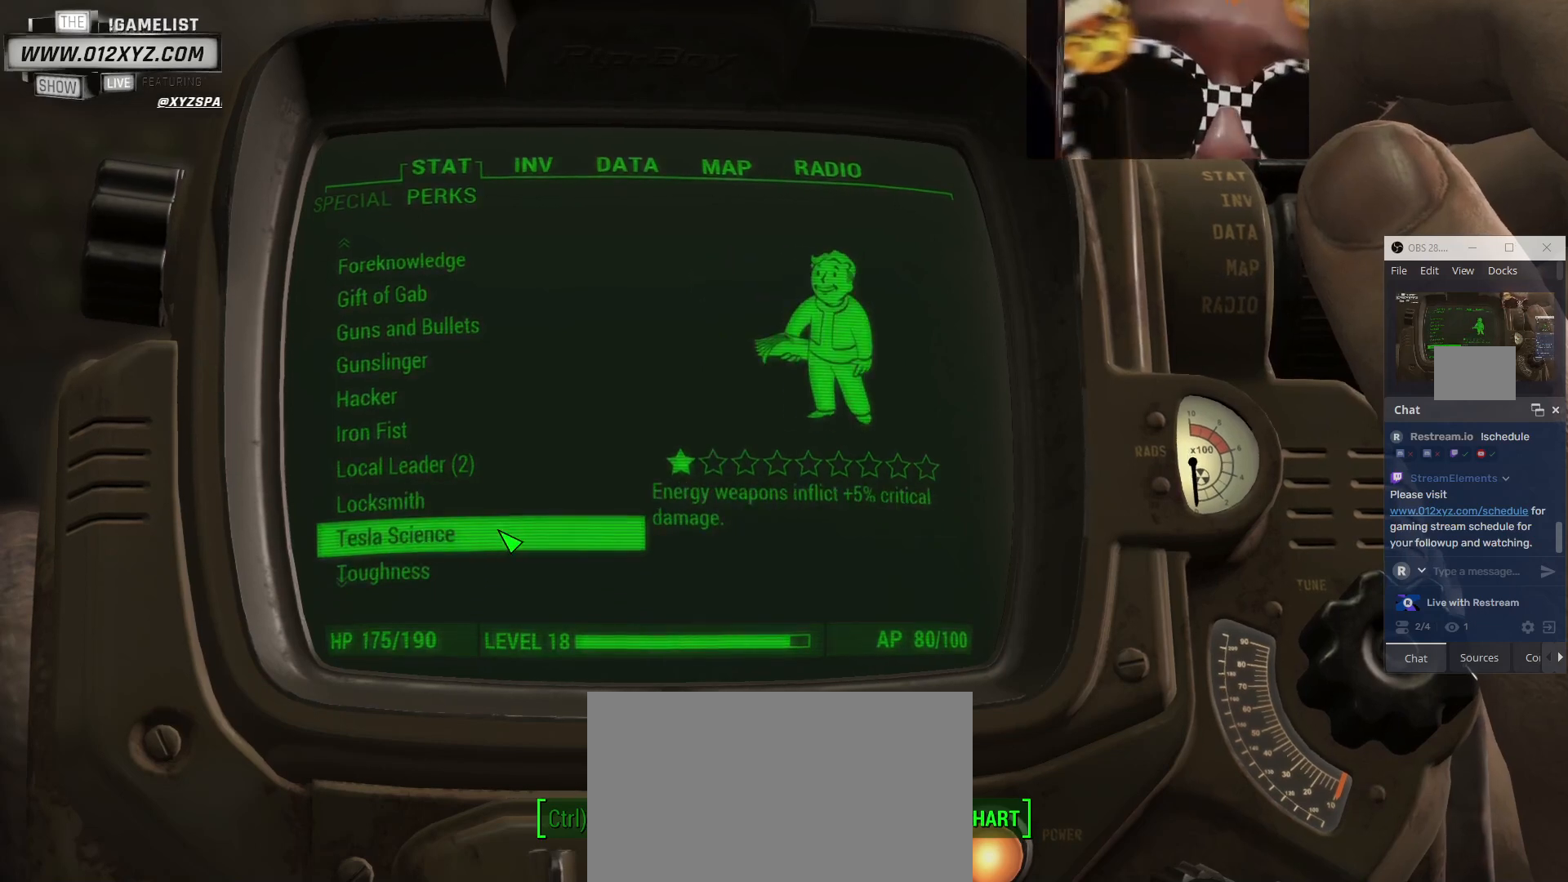
{"keys": [], "mouse": [], "events": [[333, "mouse_wheel", "down"], [433, "mouse_wheel", "up"]]}
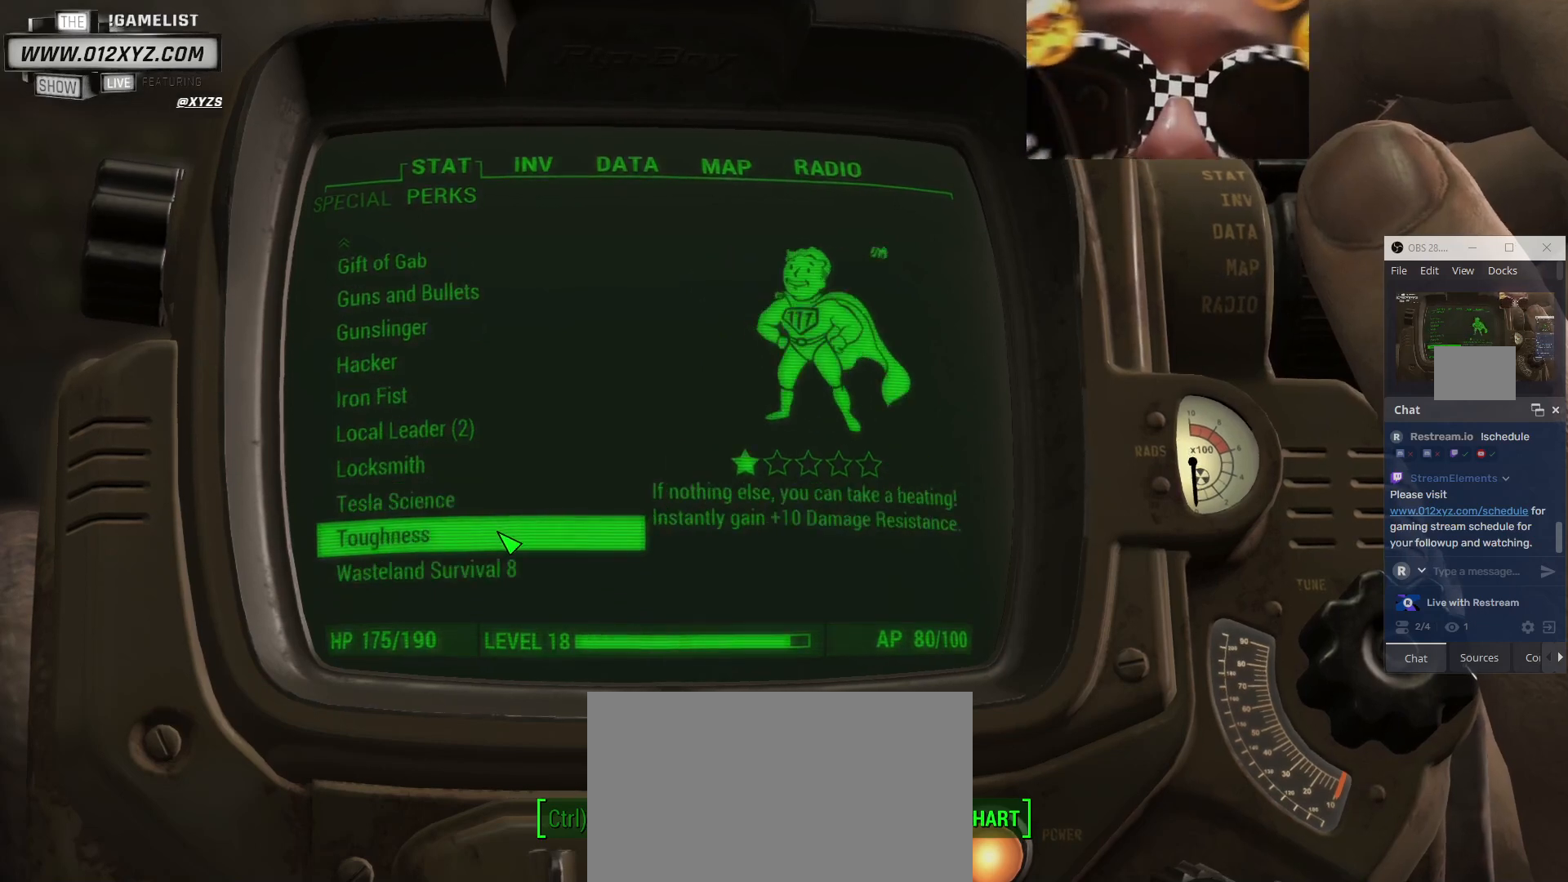
{"keys": [], "mouse": []}
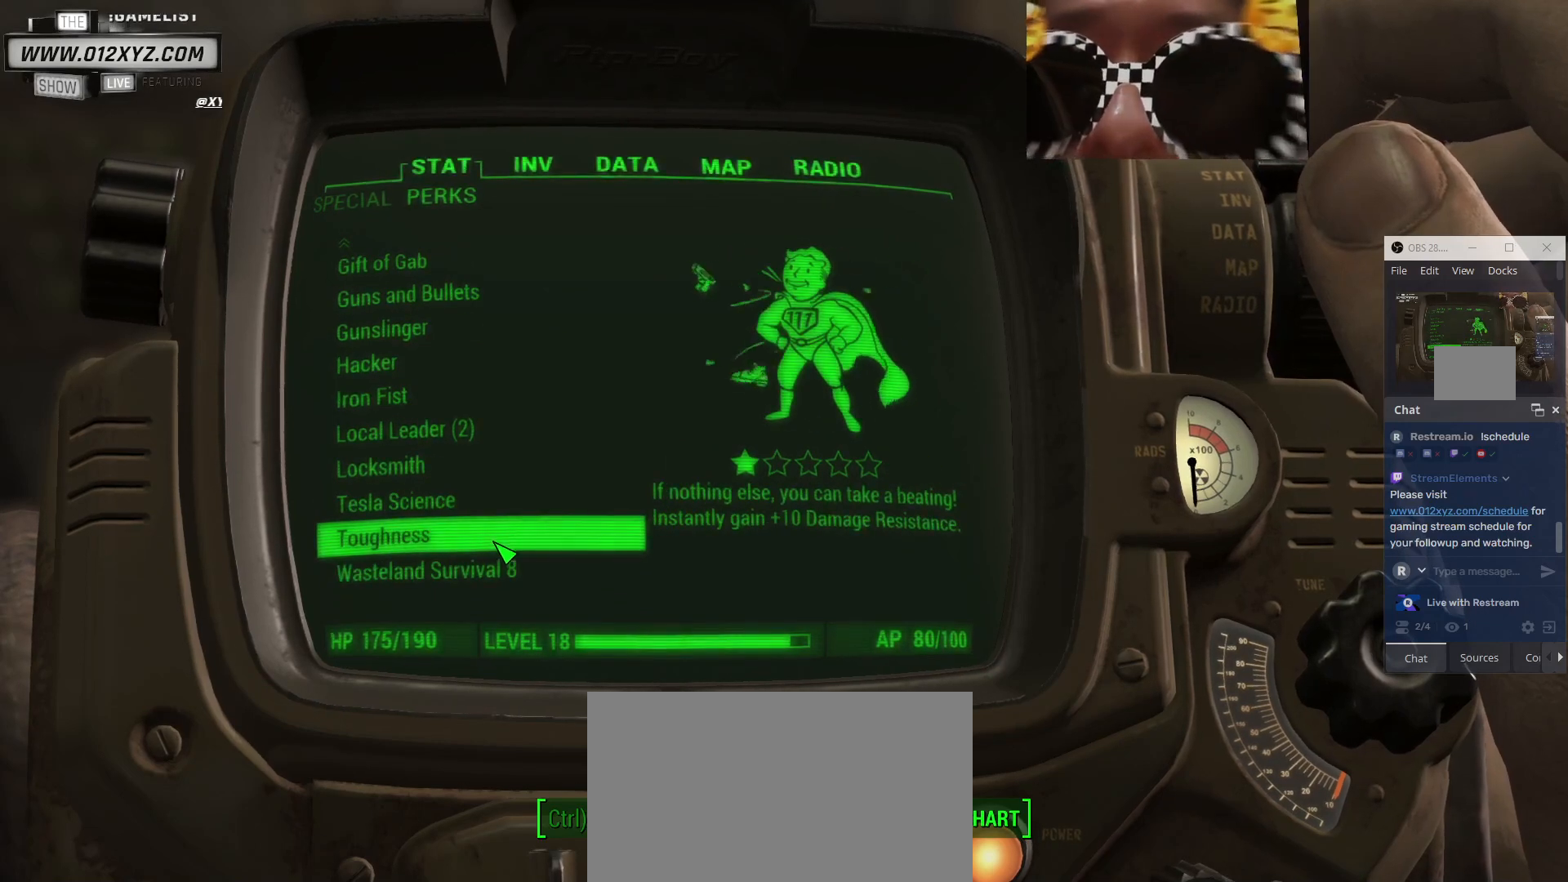
{"keys": [], "mouse": [], "events": []}
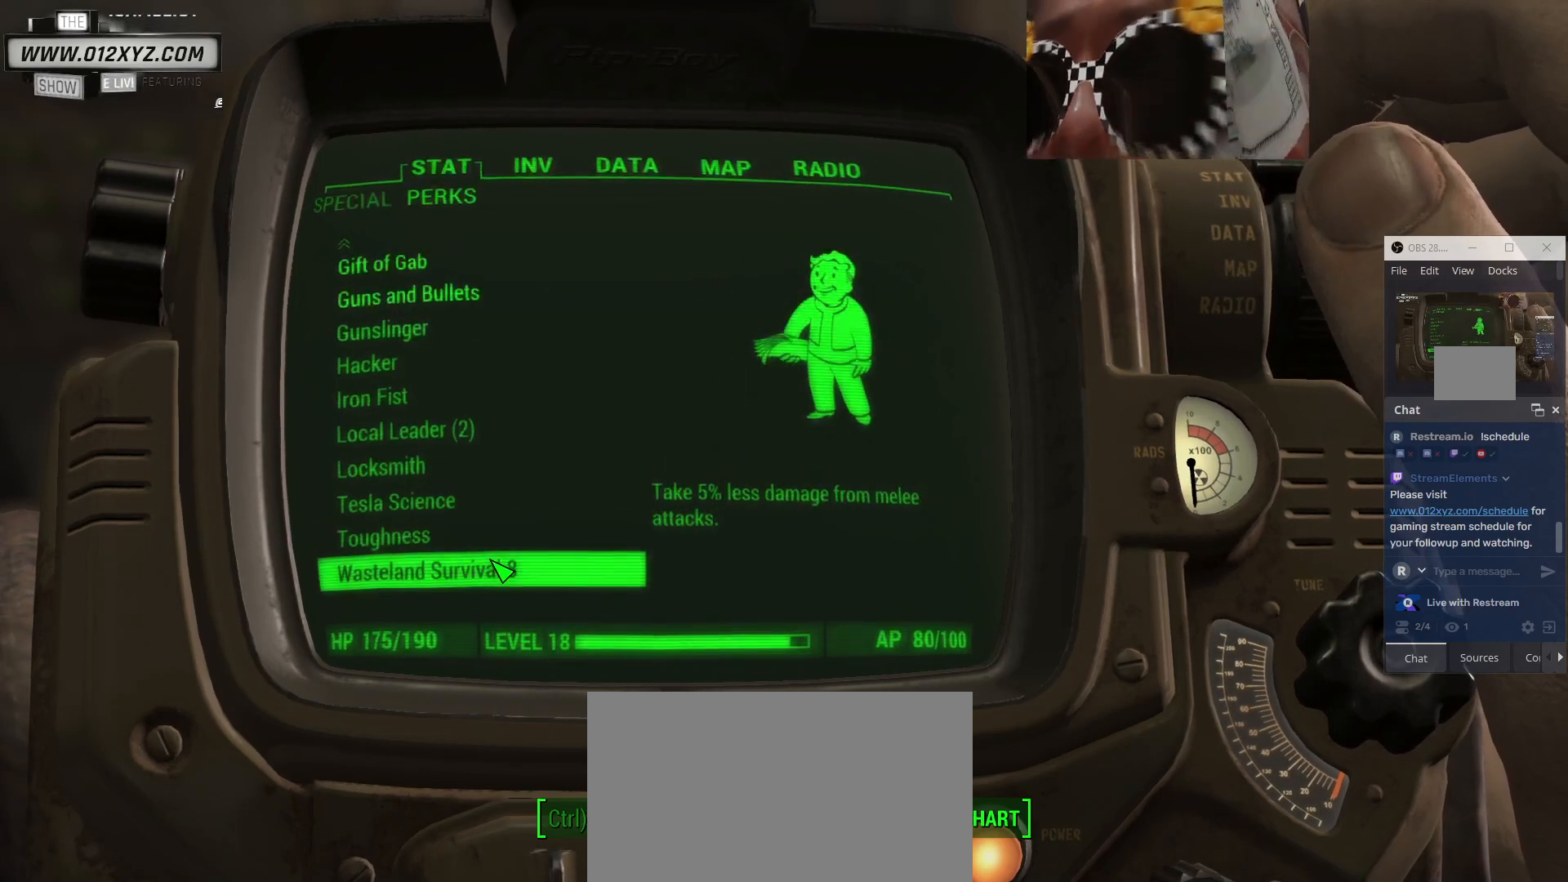
{"keys": [], "mouse": [], "events": []}
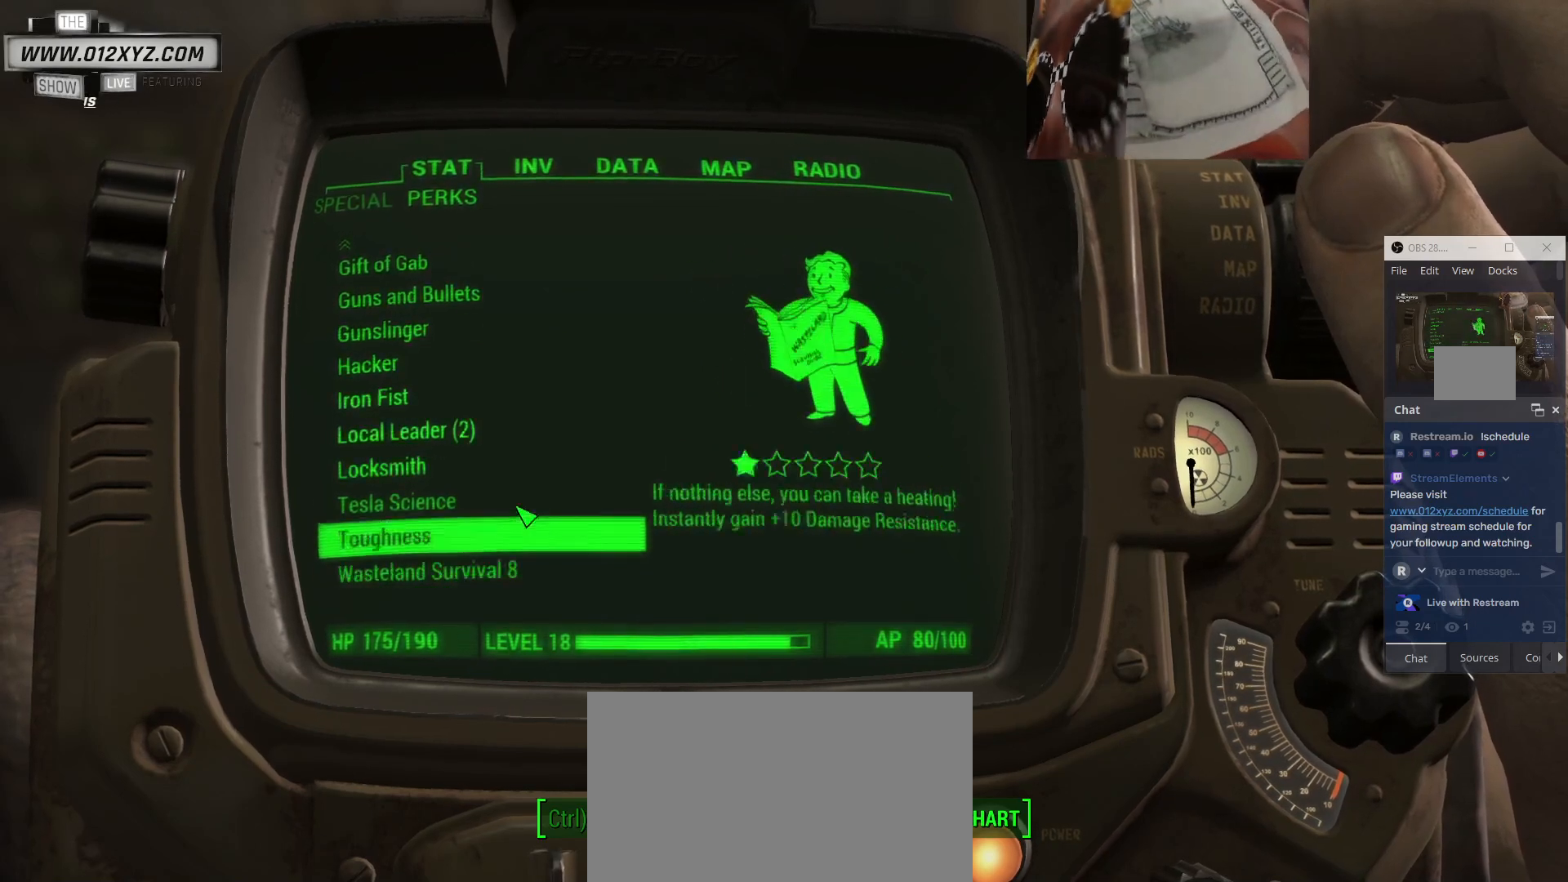
{"keys": ["d"], "mouse": [], "events": [[500, "d", "down"]]}
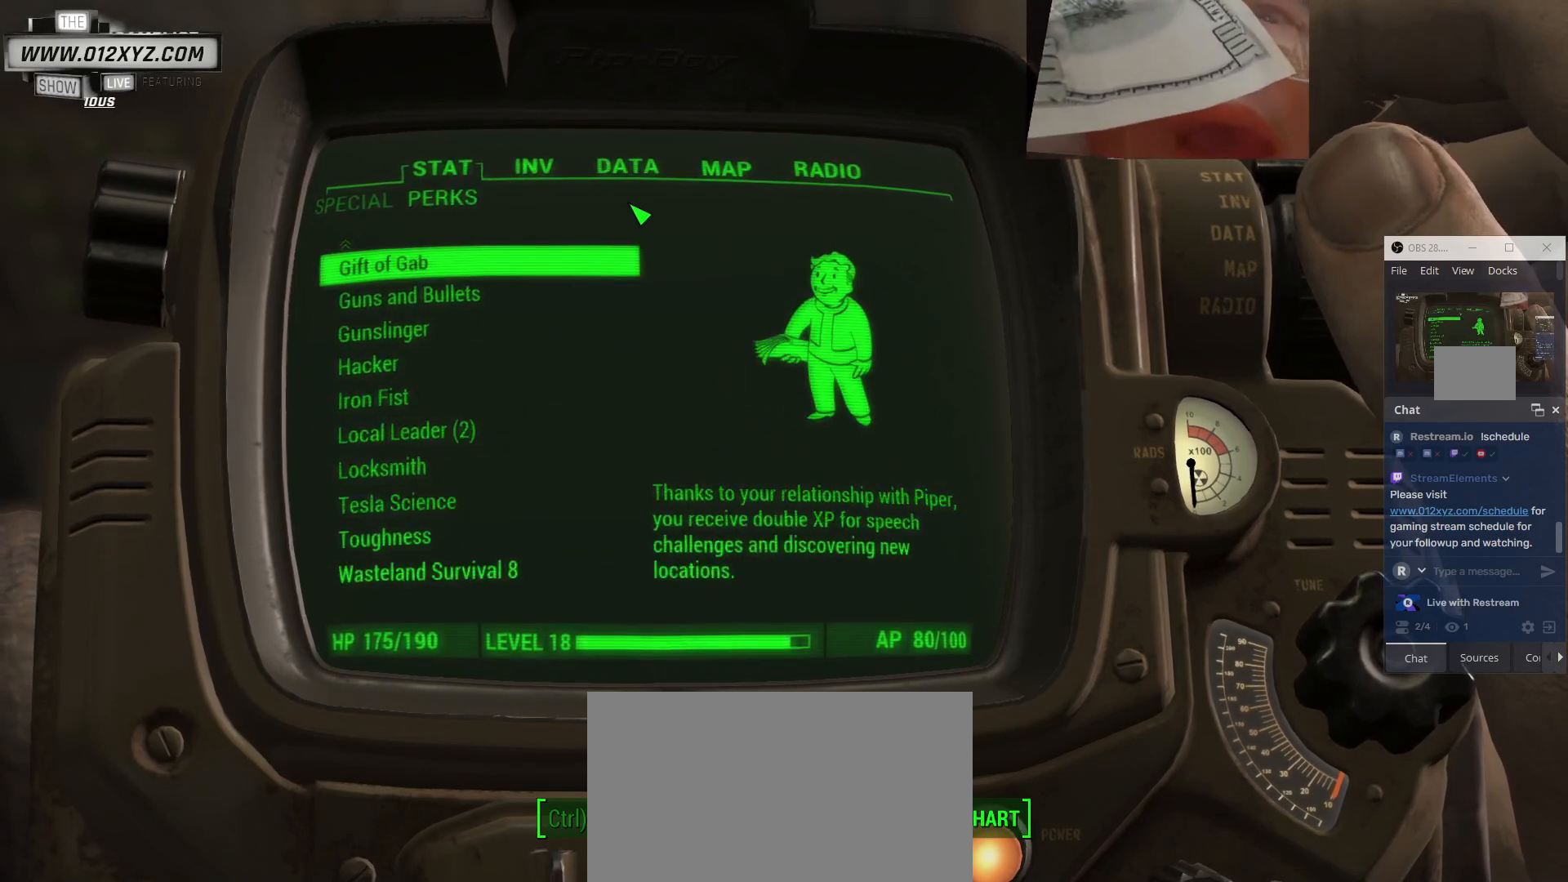
{"keys": [], "mouse": [], "events": [[167, "d", "up"]]}
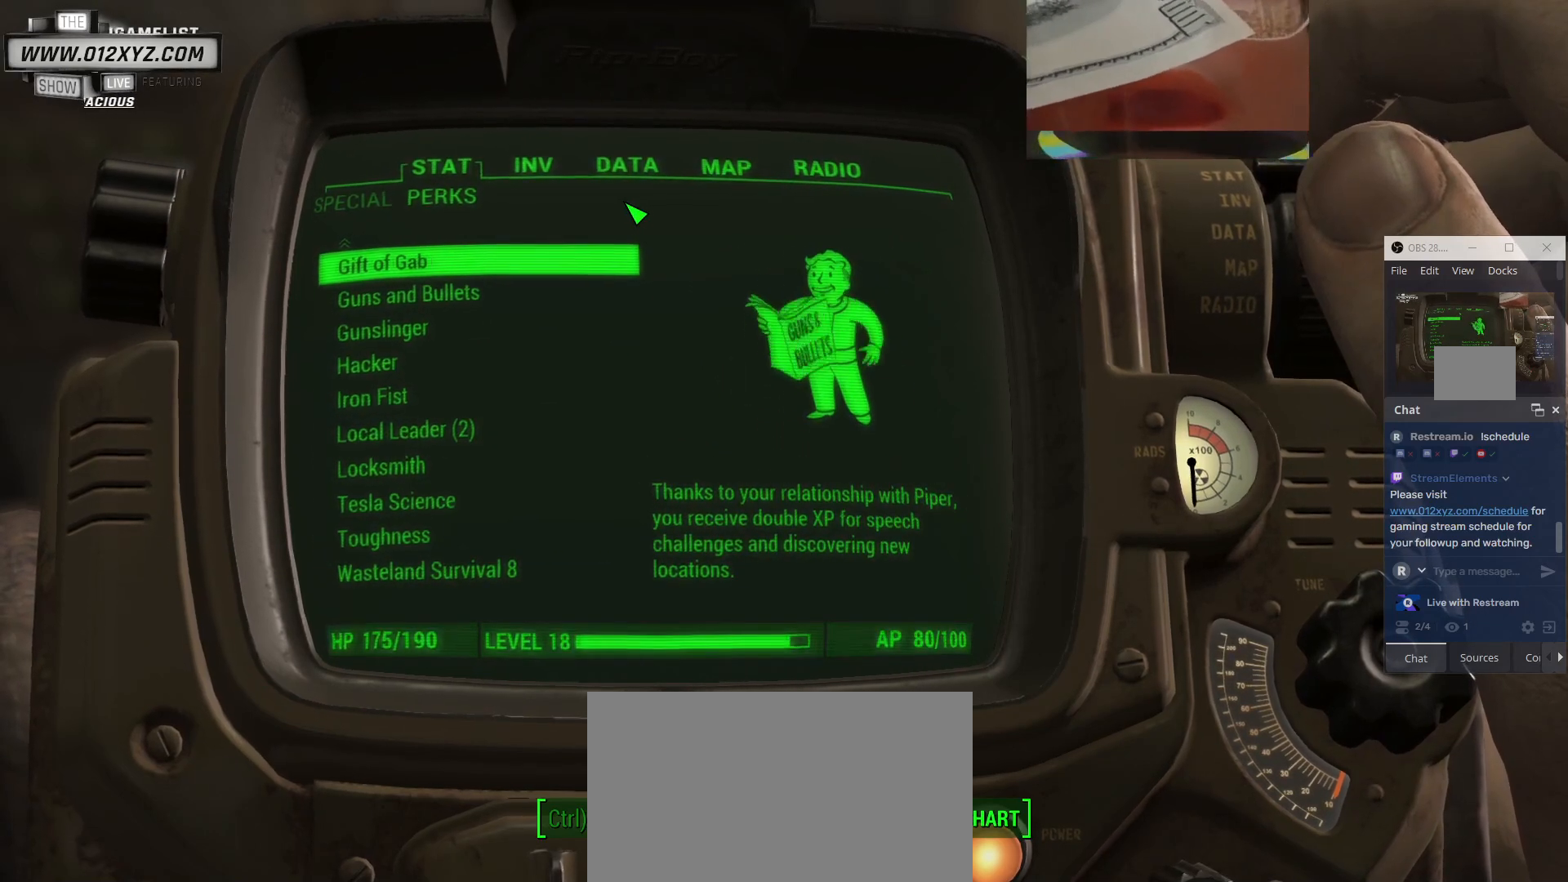
{"keys": [], "mouse": [], "events": [[367, "w", "down"], [467, "w", "up"]]}
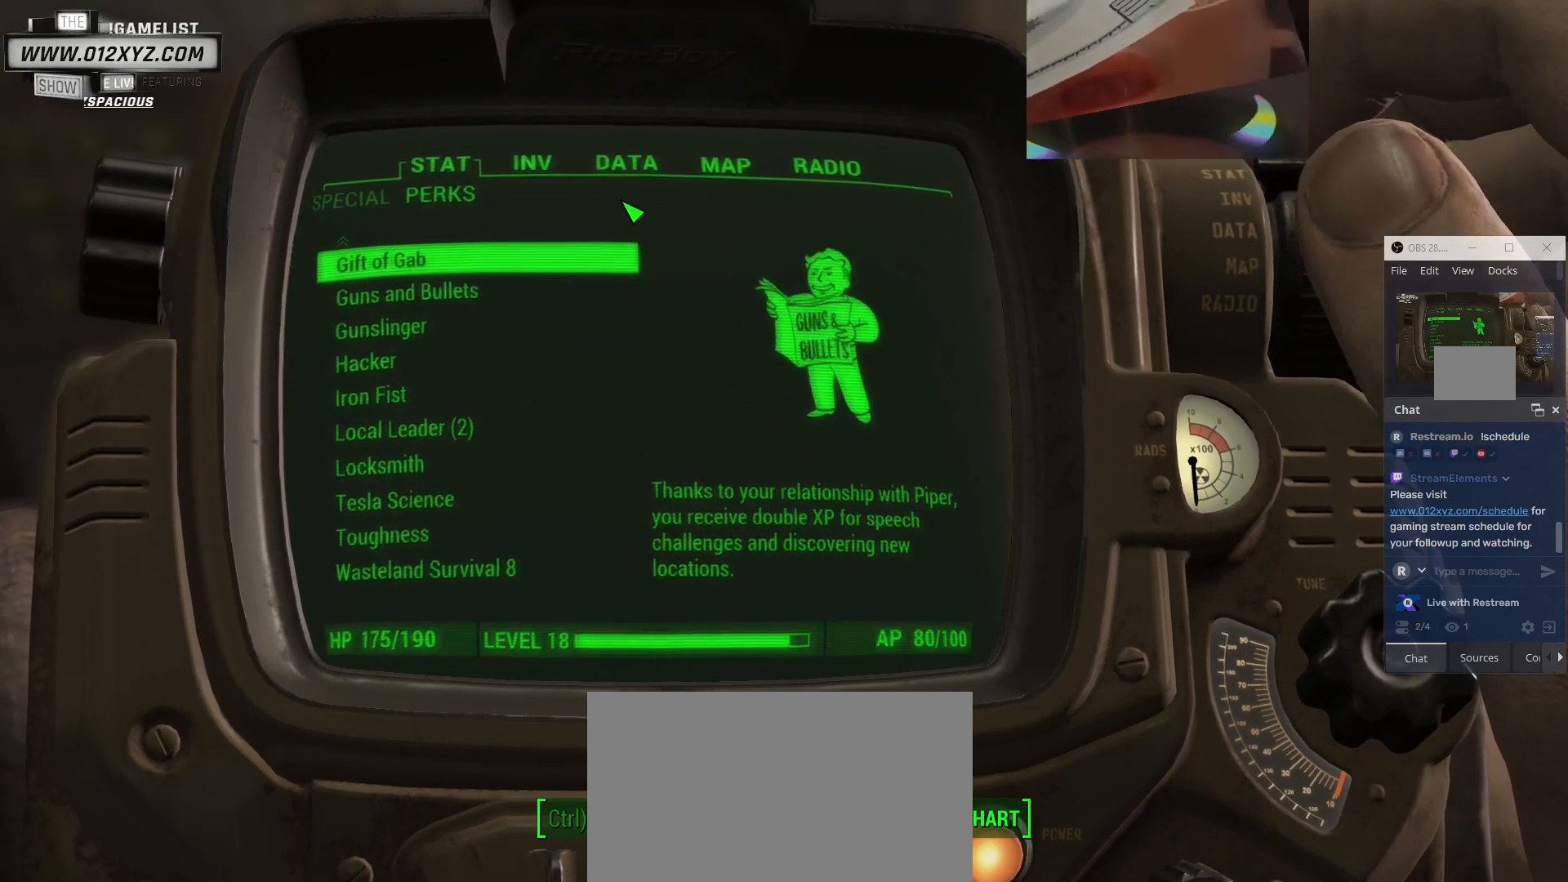
{"keys": [], "mouse": [], "events": [[100, "w", "down"], [233, "w", "up"]]}
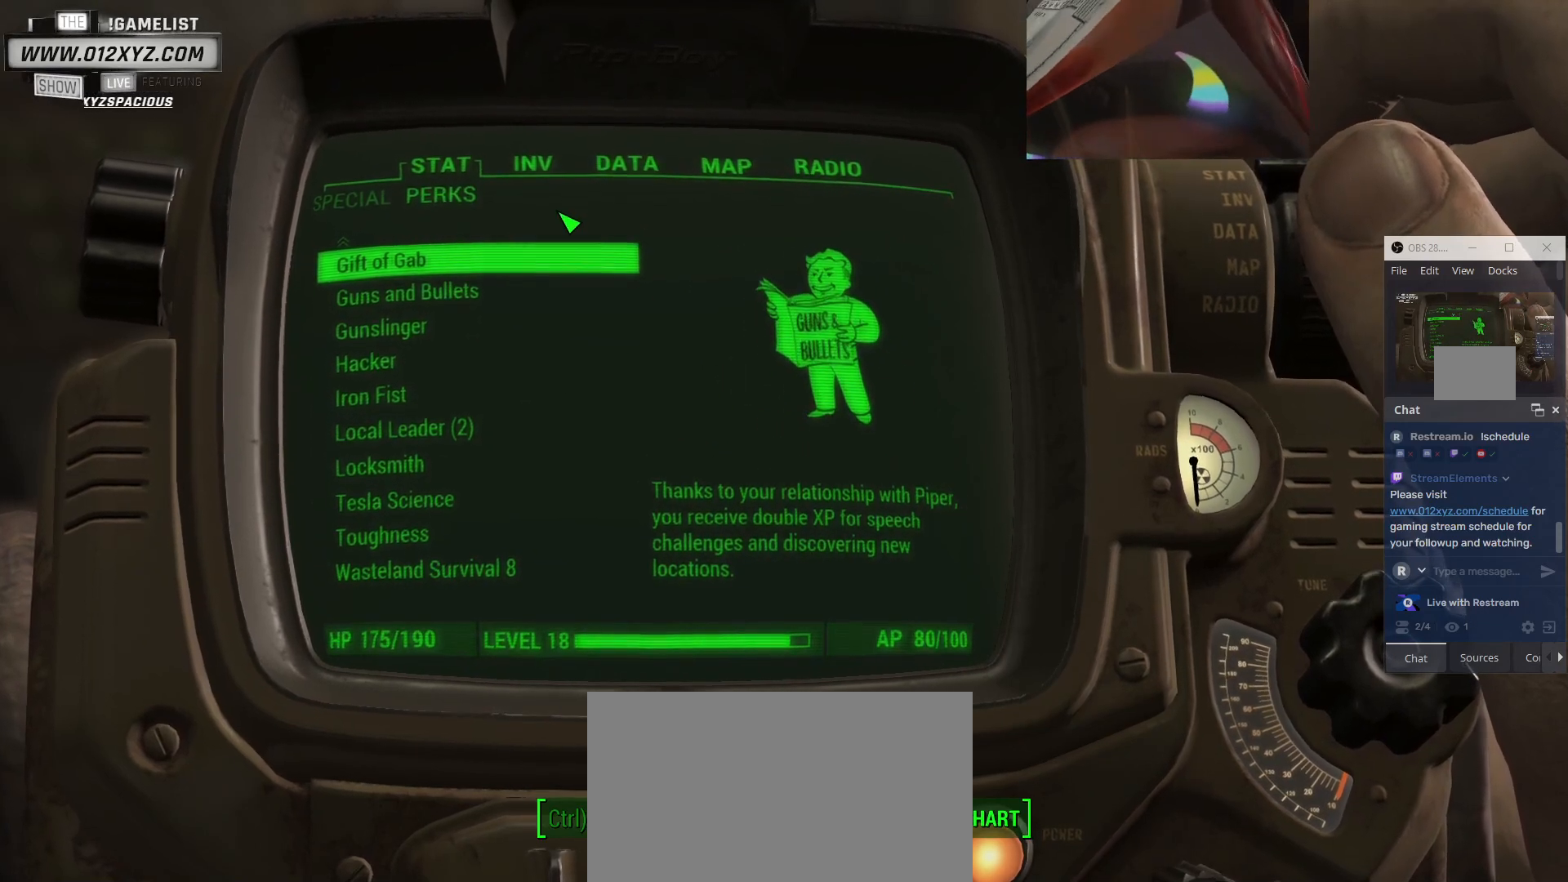
{"keys": [], "mouse": [], "events": [[200, "tab", "down"], [300, "tab", "up"]]}